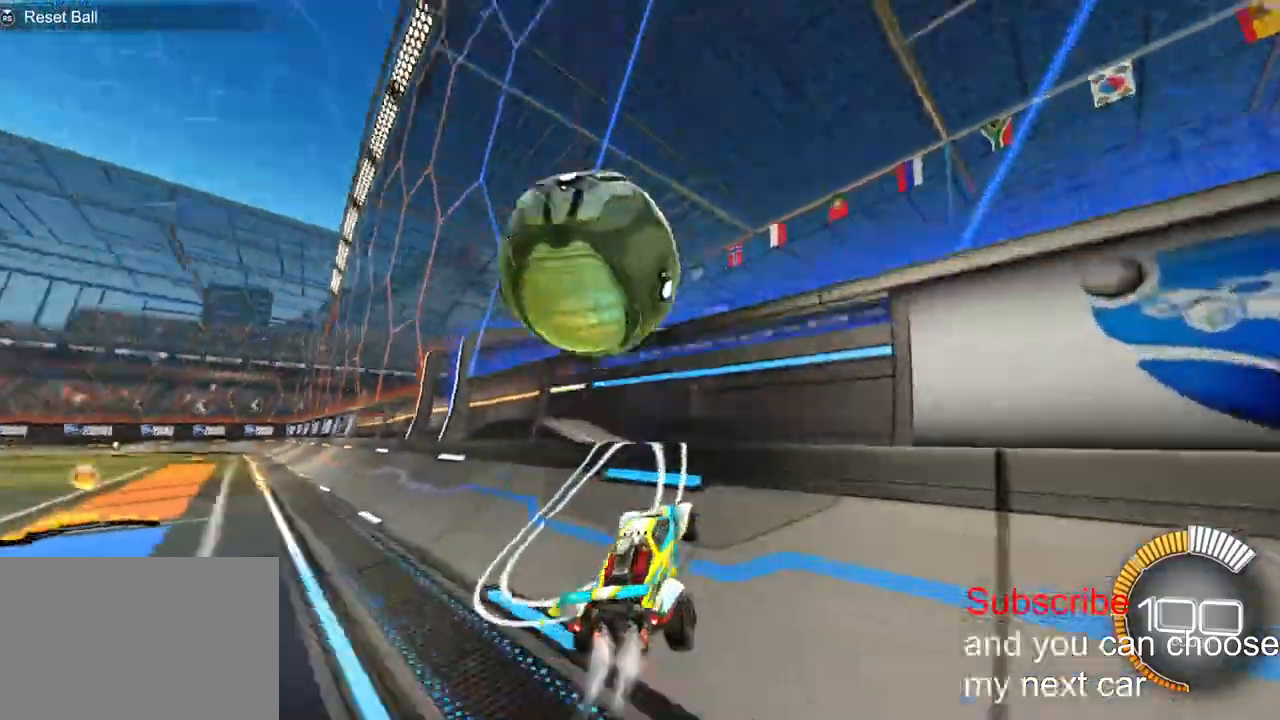
Gameplay with a controller (PlayStation layout); each line is a JSON object with the inputs held at the frame after it. "events" lists button and stick changes between this image and that frame as [ms after this image, input, new state], when the widget could be followed in between.
{"buttons": ["L2", "R2"], "left_stick": "right", "right_stick": "center", "events": [[200, "left_stick", "up-left"], [267, "R1", "up"], [300, "CROSS", "down"], [317, "L2", "down"], [383, "CROSS", "up"], [383, "left_stick", "right"], [400, "R2", "up"], [467, "R2", "down"]]}
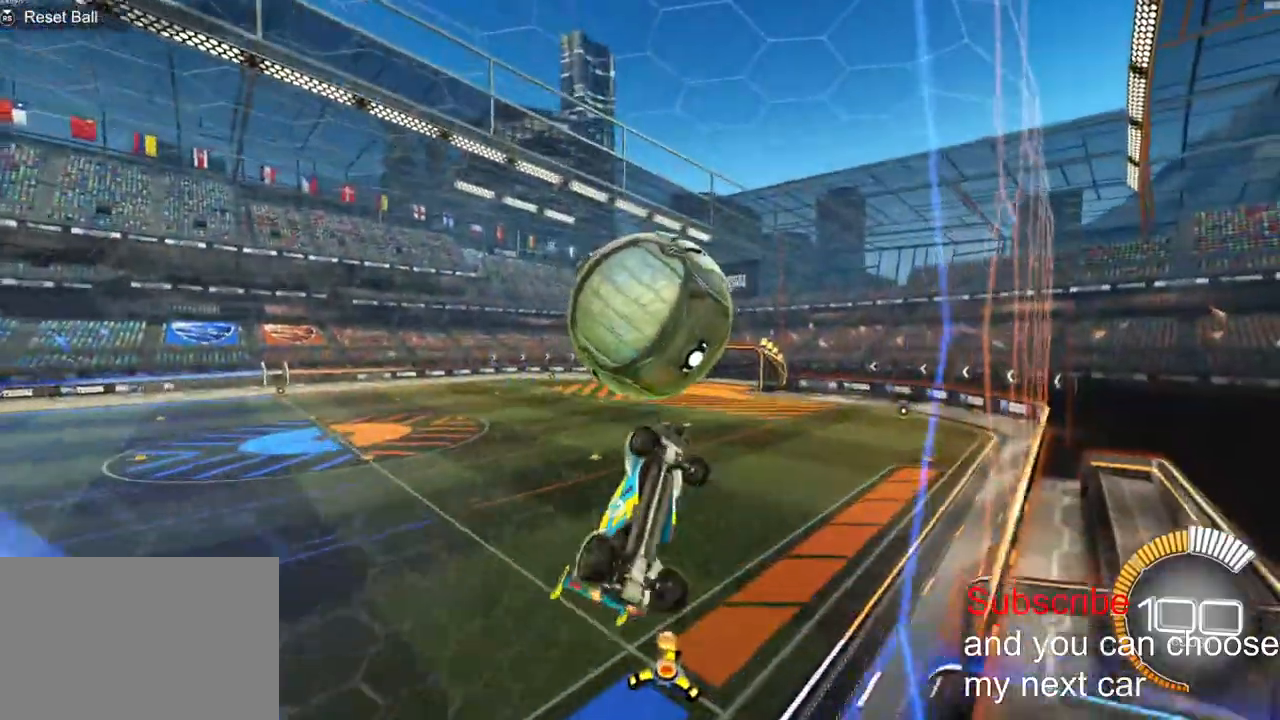
{"buttons": ["L2", "R1", "R2"], "left_stick": "down", "right_stick": "center", "events": [[67, "left_stick", "down"], [233, "R1", "down"], [283, "left_stick", "right"], [333, "left_stick", "up"], [417, "left_stick", "center"], [467, "left_stick", "down"]]}
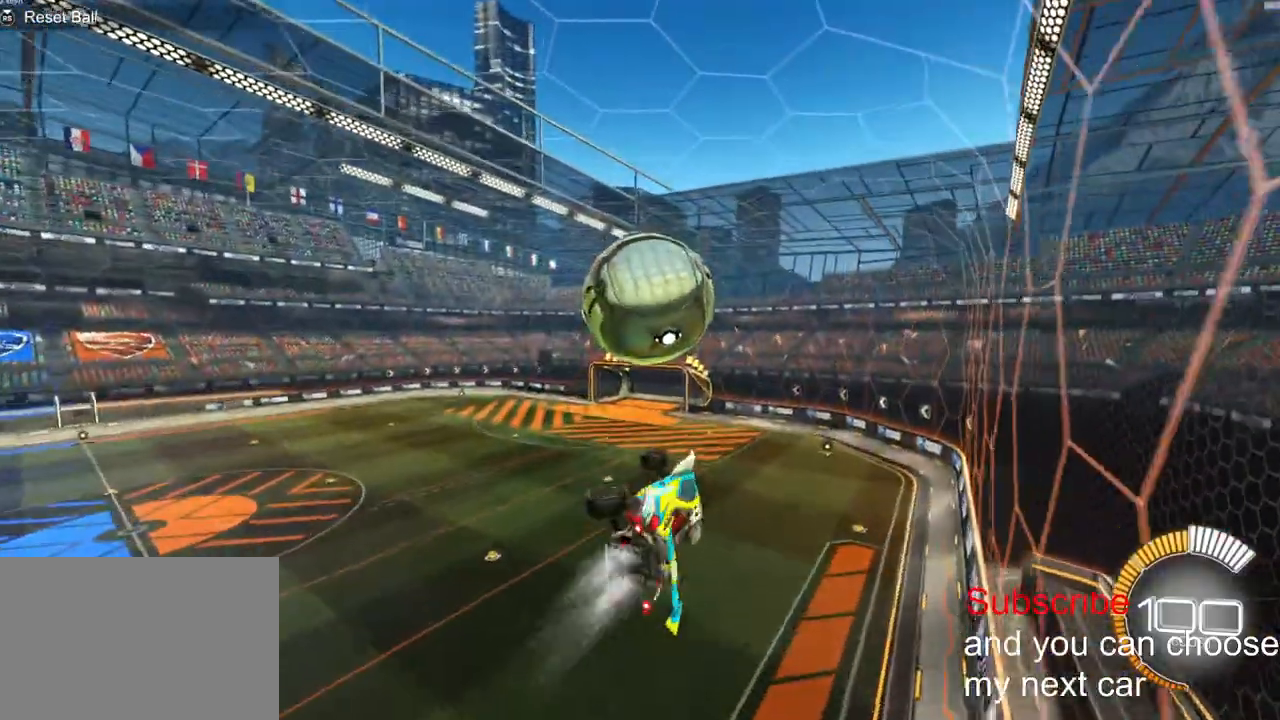
{"buttons": ["L2", "R1", "R2"], "left_stick": "down-left", "right_stick": "center", "events": [[83, "R1", "up"], [233, "left_stick", "down-left"], [267, "R1", "down"], [367, "R1", "up"], [450, "R1", "down"]]}
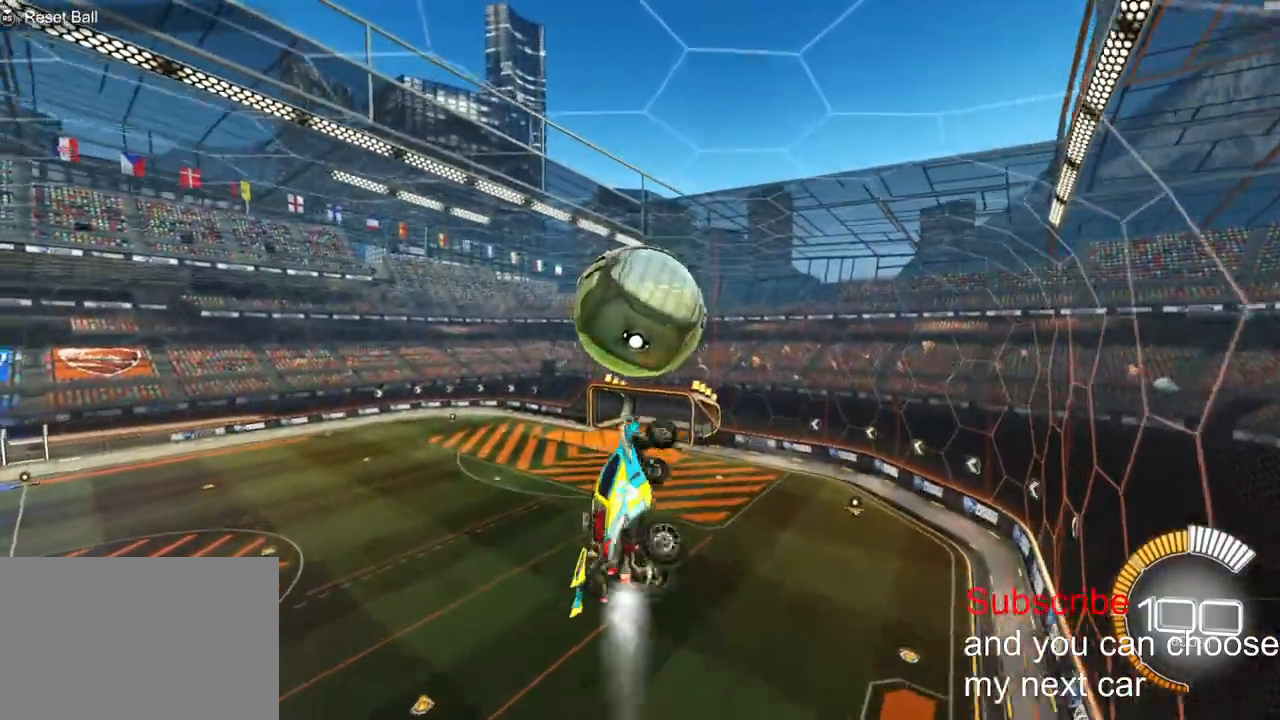
{"buttons": ["R1", "R2"], "left_stick": "down-left", "right_stick": "center", "events": [[83, "L2", "up"]]}
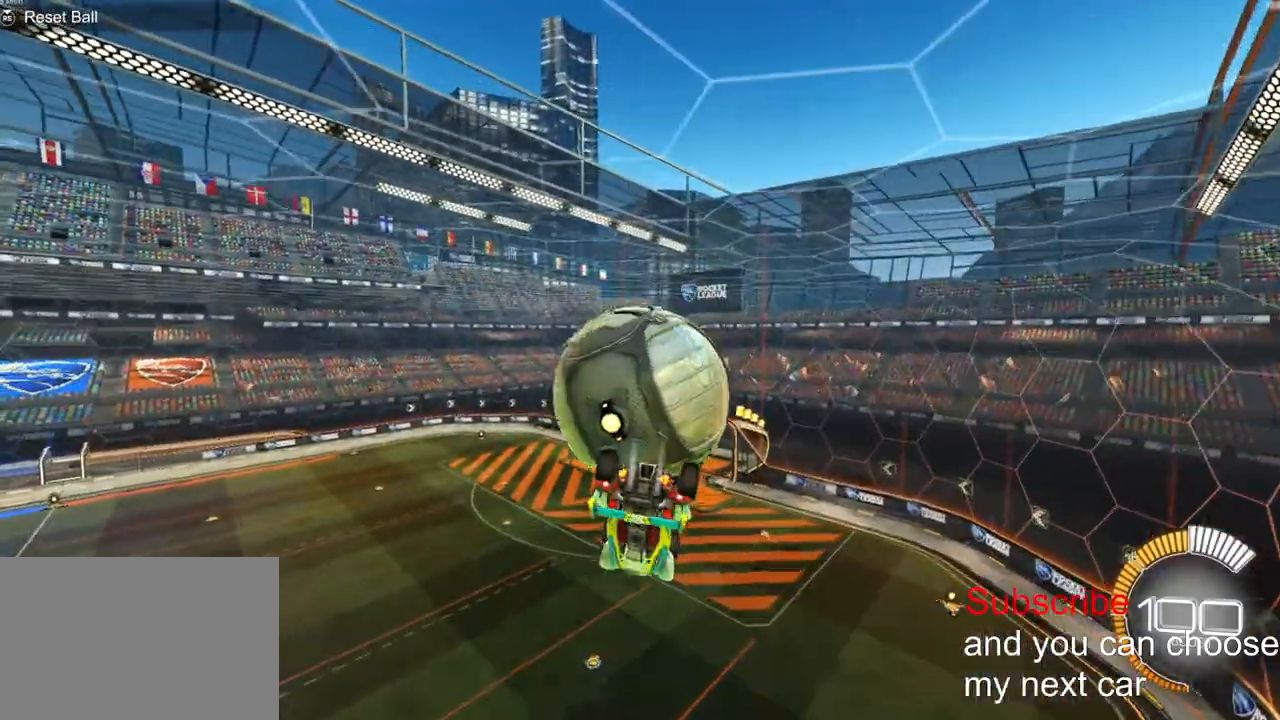
{"buttons": ["L2"], "left_stick": "down", "right_stick": "center", "events": [[33, "R2", "up"], [50, "R1", "up"], [117, "L2", "down"], [333, "left_stick", "center"], [467, "left_stick", "down"]]}
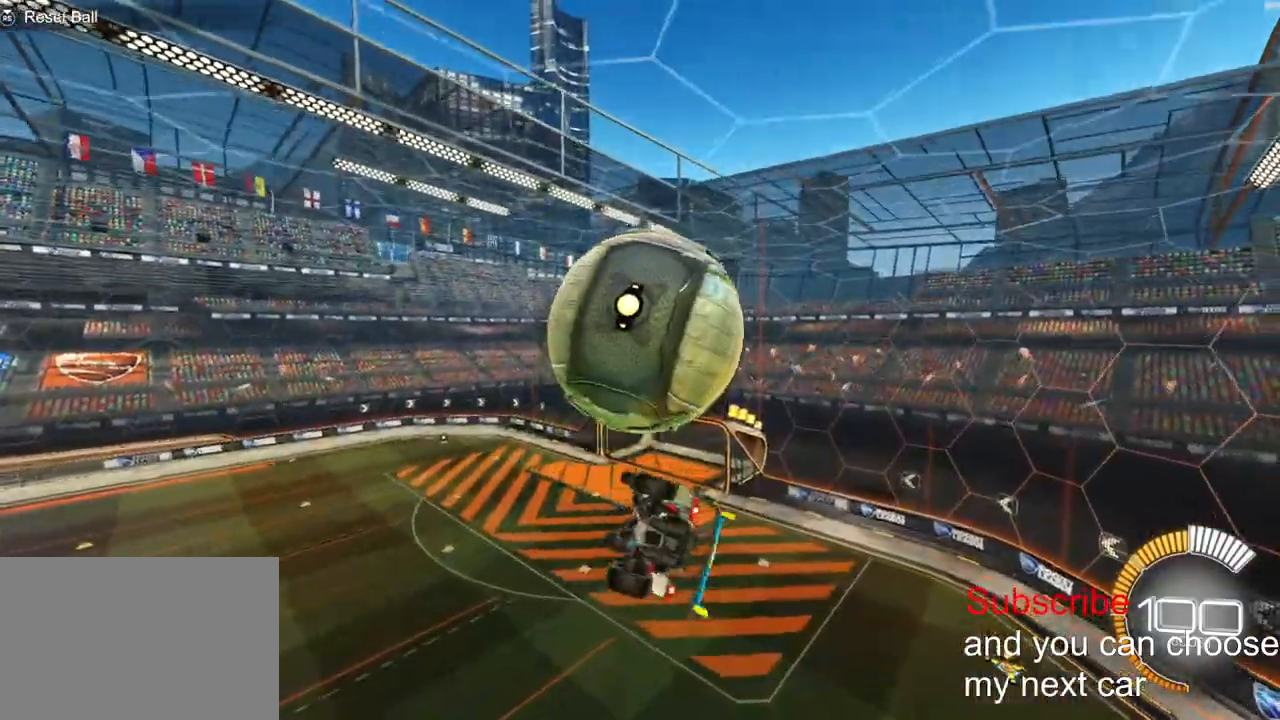
{"buttons": ["CROSS", "L1"], "left_stick": "up", "right_stick": "center", "events": [[200, "L2", "up"], [217, "left_stick", "right"], [267, "left_stick", "center"], [383, "left_stick", "up"], [400, "L1", "down"], [417, "CROSS", "down"]]}
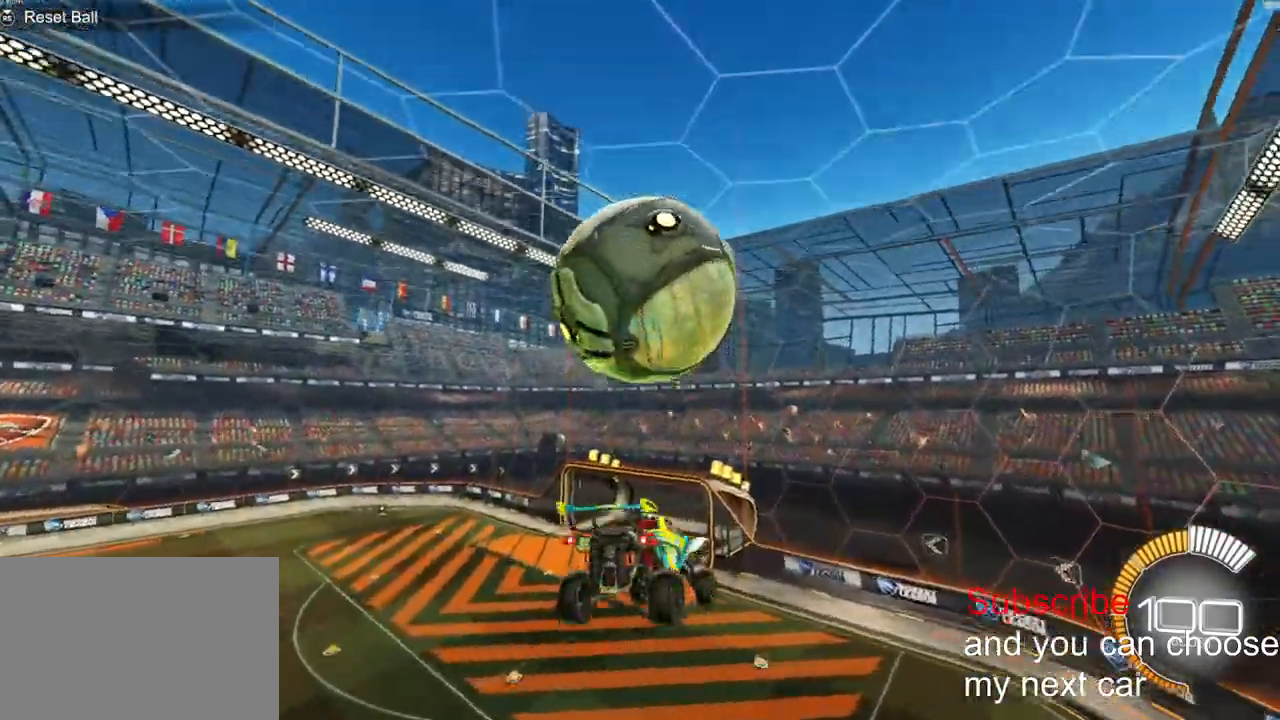
{"buttons": ["R2"], "left_stick": "center", "right_stick": "center", "events": [[50, "CROSS", "up"], [50, "R2", "down"], [117, "L1", "up"], [117, "TRIANGLE", "down"], [150, "left_stick", "center"], [200, "right_stick", "up-right"], [217, "TRIANGLE", "up"], [267, "right_stick", "center"], [333, "R1", "down"], [467, "R1", "up"]]}
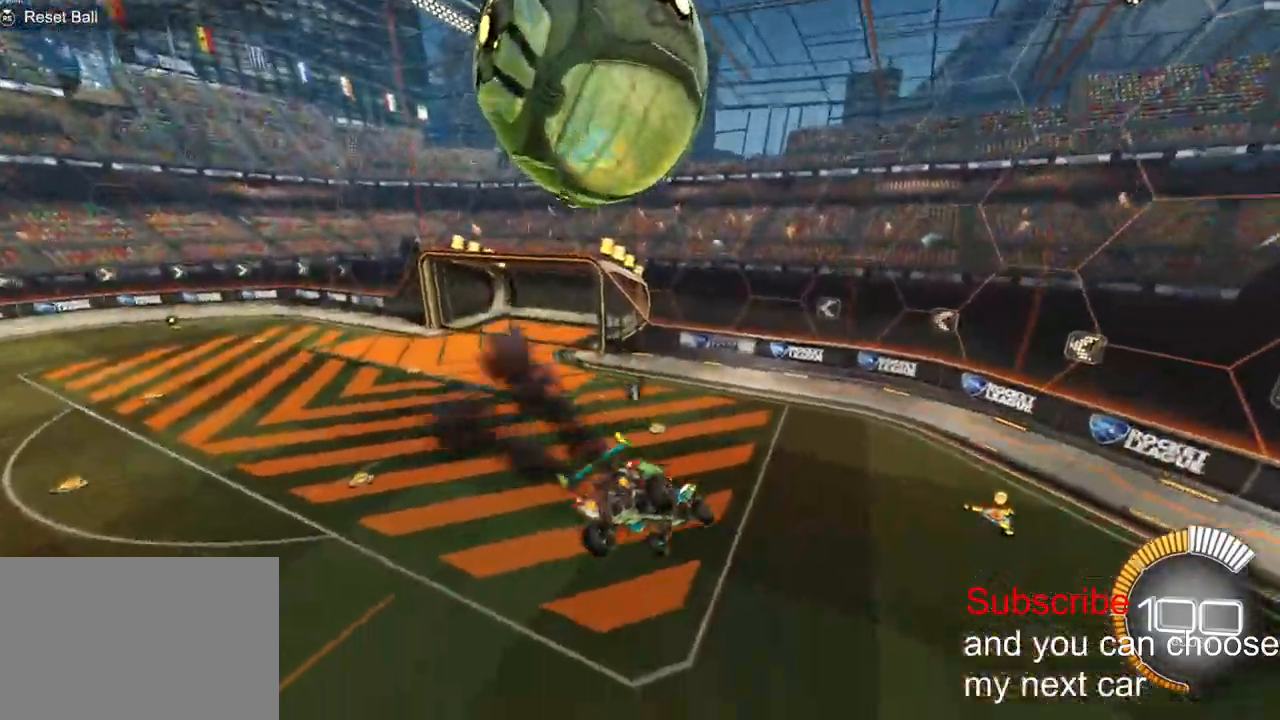
{"buttons": ["R2"], "left_stick": "center", "right_stick": "center", "events": [[167, "right_stick", "up-right"], [217, "left_stick", "left"], [250, "right_stick", "center"], [417, "left_stick", "center"]]}
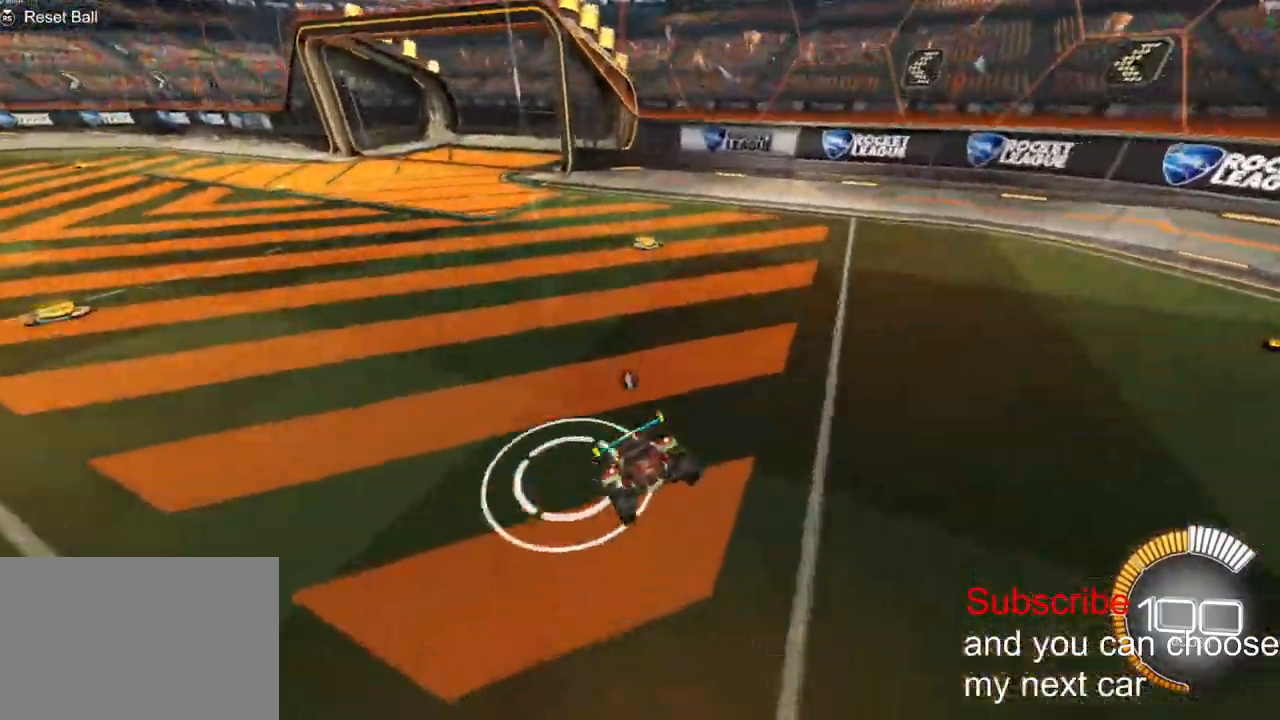
{"buttons": ["R1", "R2"], "left_stick": "down-right", "right_stick": "center", "events": [[50, "L1", "down"], [67, "left_stick", "down"], [217, "R1", "down"], [333, "L1", "up"], [333, "left_stick", "right"], [417, "left_stick", "down-right"]]}
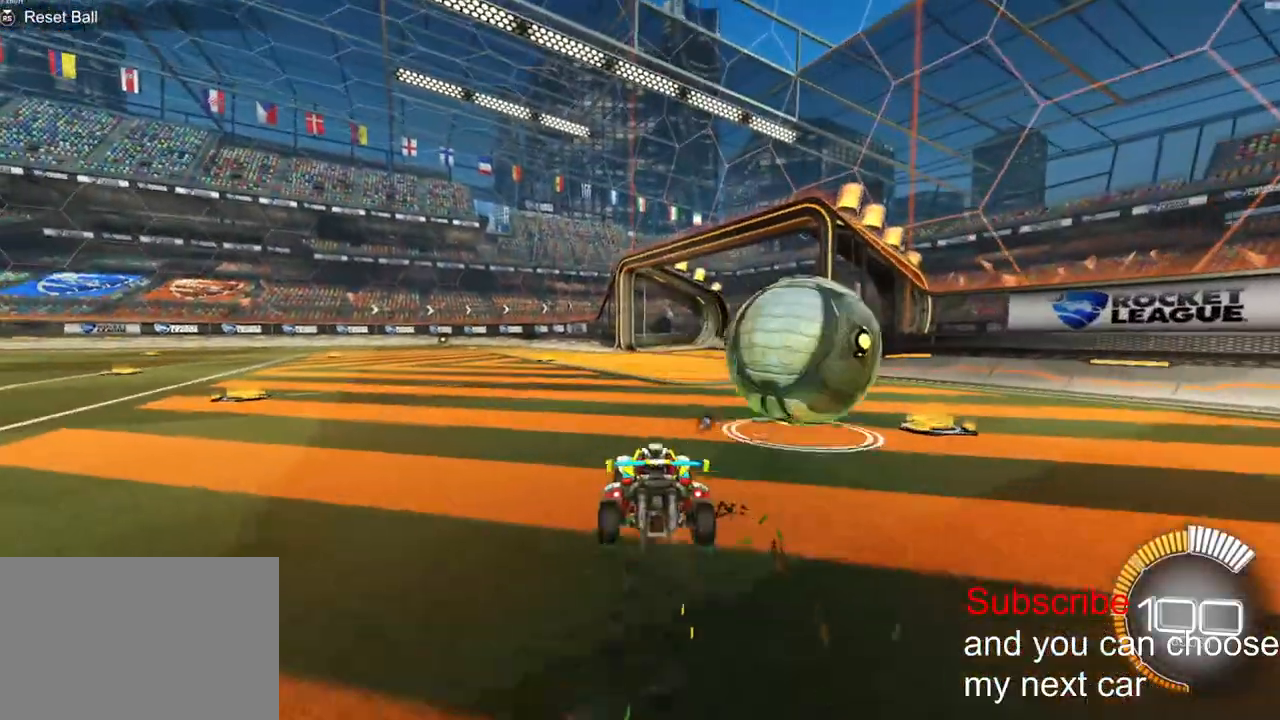
{"buttons": ["R1", "R2", "DPAD_UP"], "left_stick": "center", "right_stick": "center", "events": [[17, "right_stick", "up-right"], [33, "left_stick", "down-left"], [150, "right_stick", "center"], [350, "left_stick", "center"], [450, "left_stick", "left"], [500, "DPAD_UP", "down"], [500, "left_stick", "center"]]}
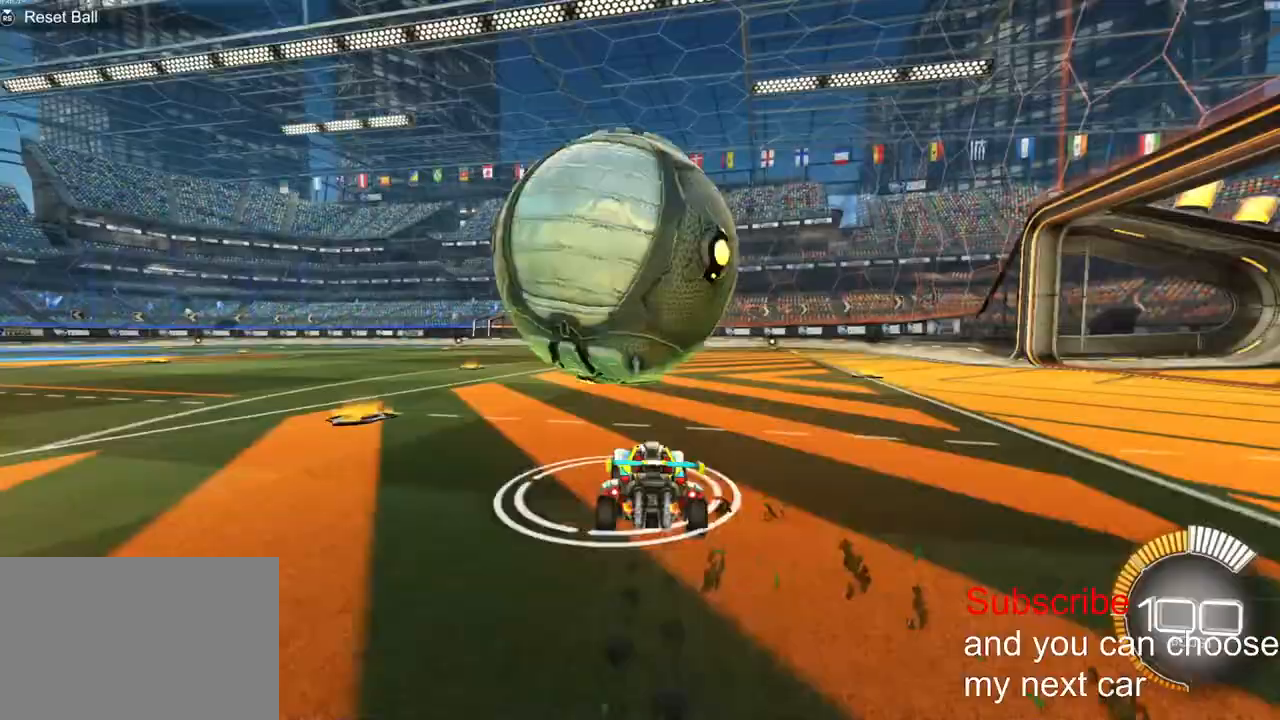
{"buttons": ["L2"], "left_stick": "down-right", "right_stick": "center", "events": [[83, "DPAD_UP", "up"], [283, "R1", "up"], [317, "R2", "up"], [383, "L2", "down"], [383, "left_stick", "down-right"]]}
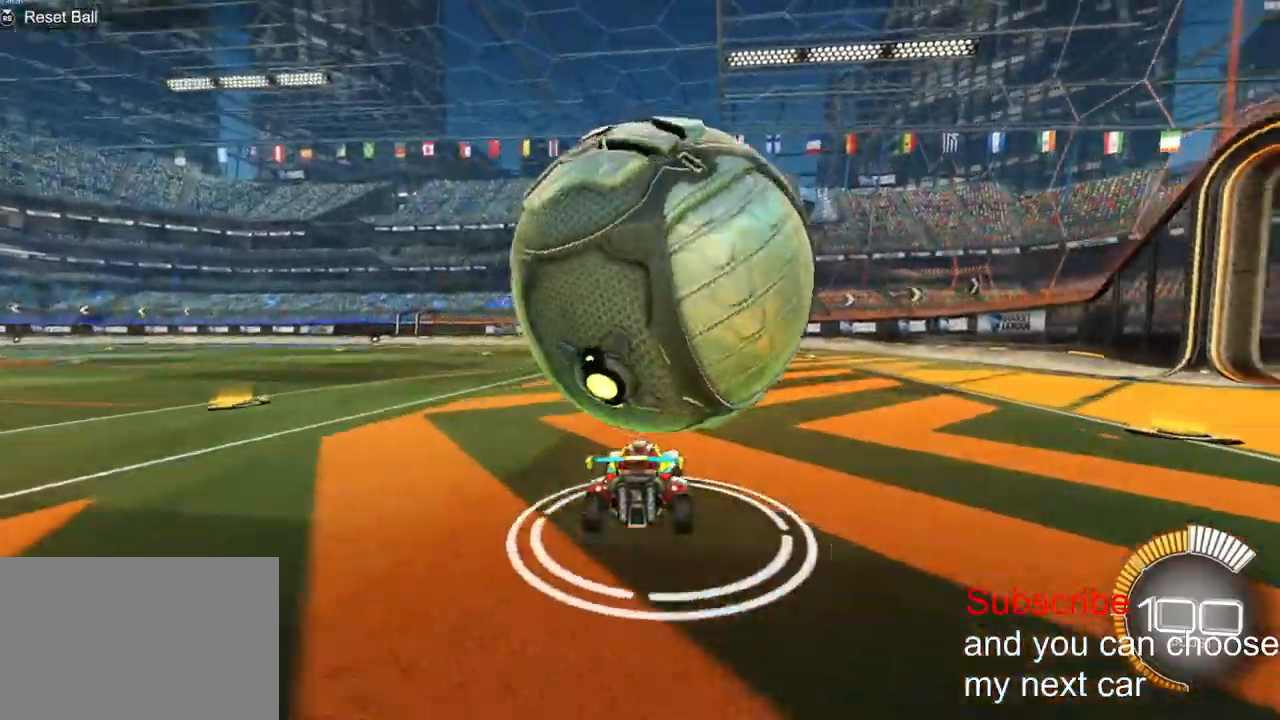
{"buttons": ["R1", "R2"], "left_stick": "center", "right_stick": "center", "events": [[67, "L2", "up"], [67, "left_stick", "down"], [150, "R2", "down"], [317, "left_stick", "left"], [367, "R1", "down"], [450, "left_stick", "center"]]}
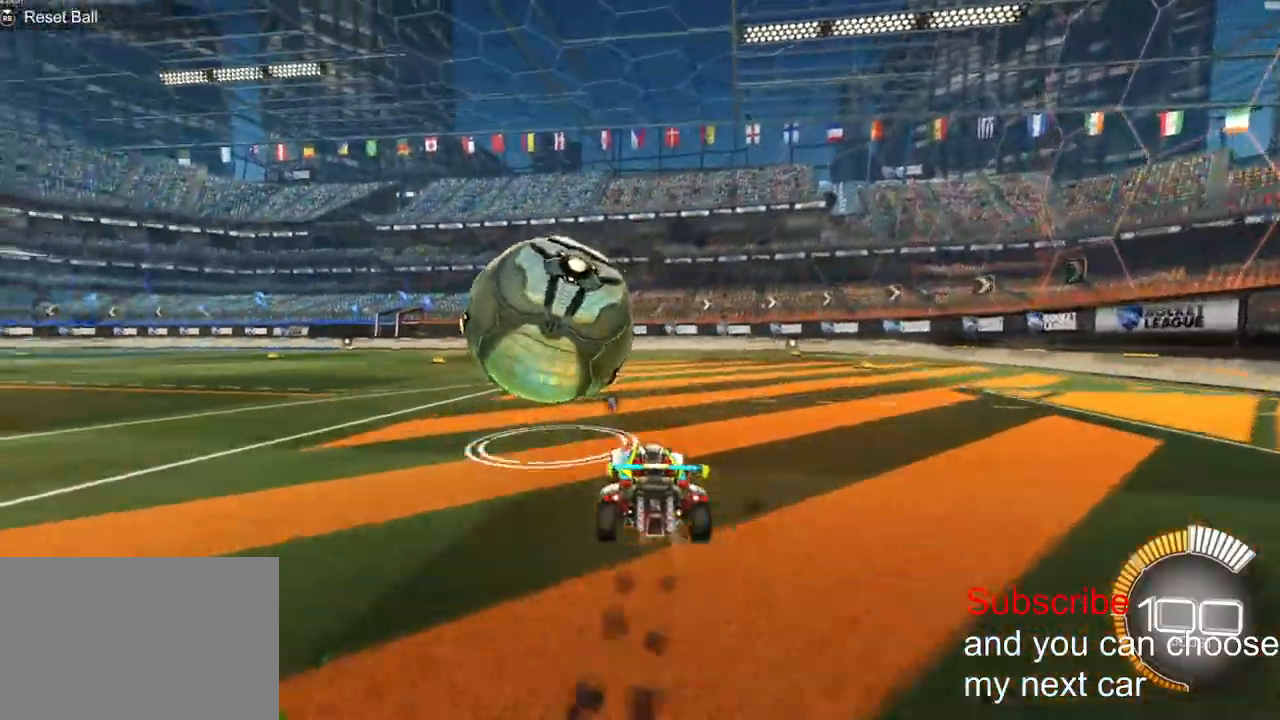
{"buttons": ["R2"], "left_stick": "center", "right_stick": "center", "events": [[300, "R1", "up"]]}
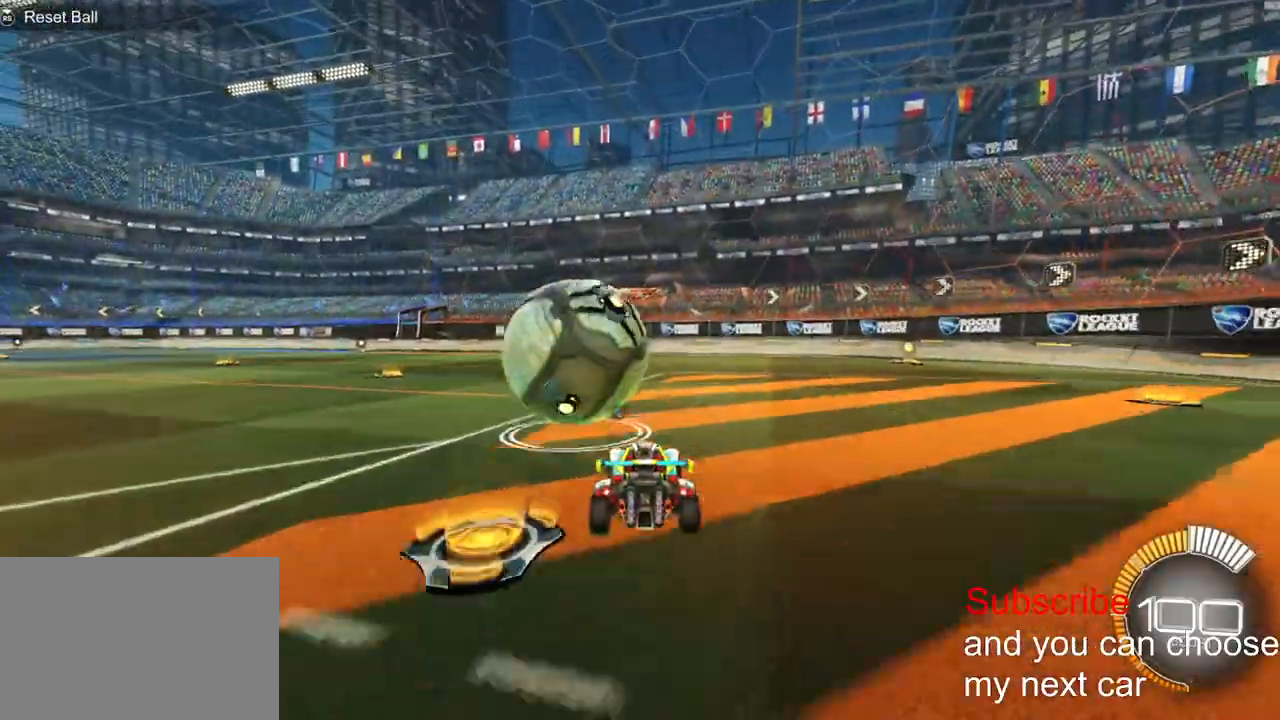
{"buttons": ["R2"], "left_stick": "down-left", "right_stick": "center", "events": [[167, "TRIANGLE", "down"], [250, "TRIANGLE", "up"], [300, "R1", "down"], [317, "left_stick", "down-left"], [483, "R1", "up"]]}